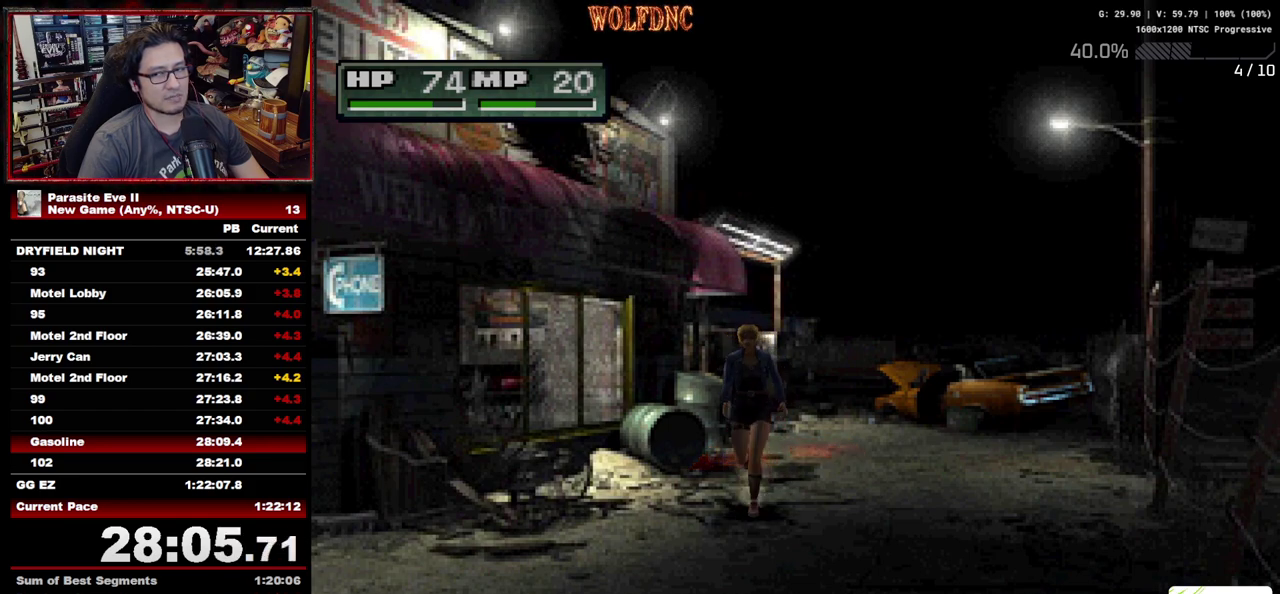
Gameplay with a controller (PlayStation layout); each line is a JSON object with the inputs held at the frame after it. "events" lists button and stick changes between this image and that frame as [ms after this image, input, new state], when the widget could be followed in between. Not read: L3 R3.
{"buttons": ["DPAD_UP"], "events": [[300, "DPAD_RIGHT", "down"], [350, "DPAD_RIGHT", "up"]]}
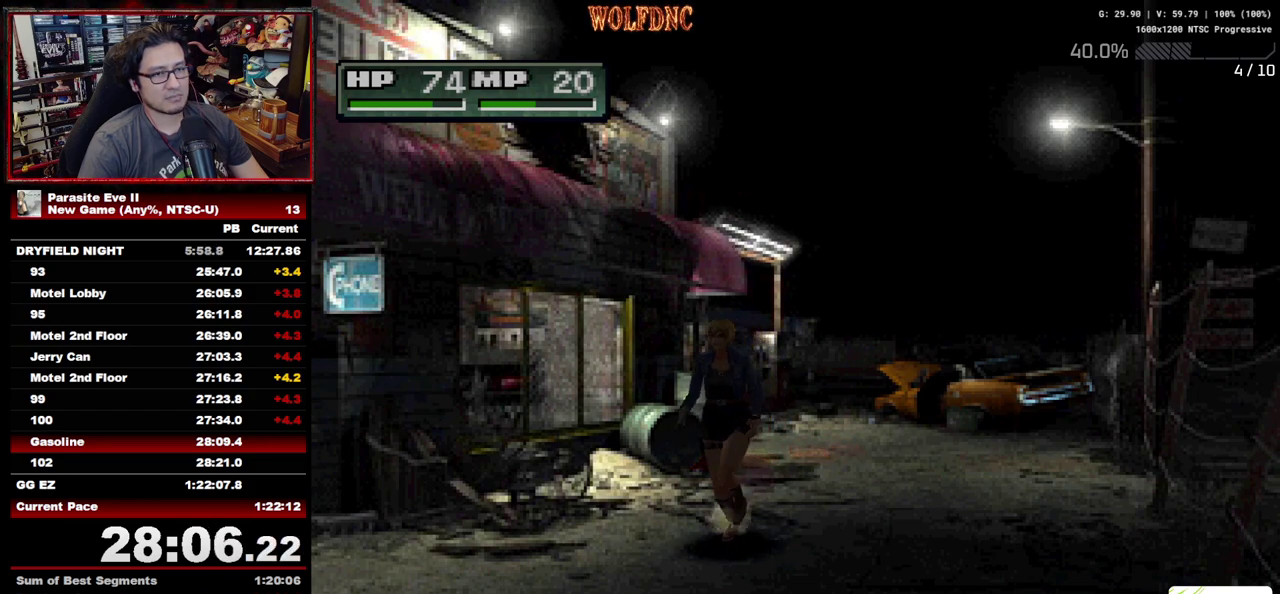
{"buttons": ["DPAD_UP"], "events": []}
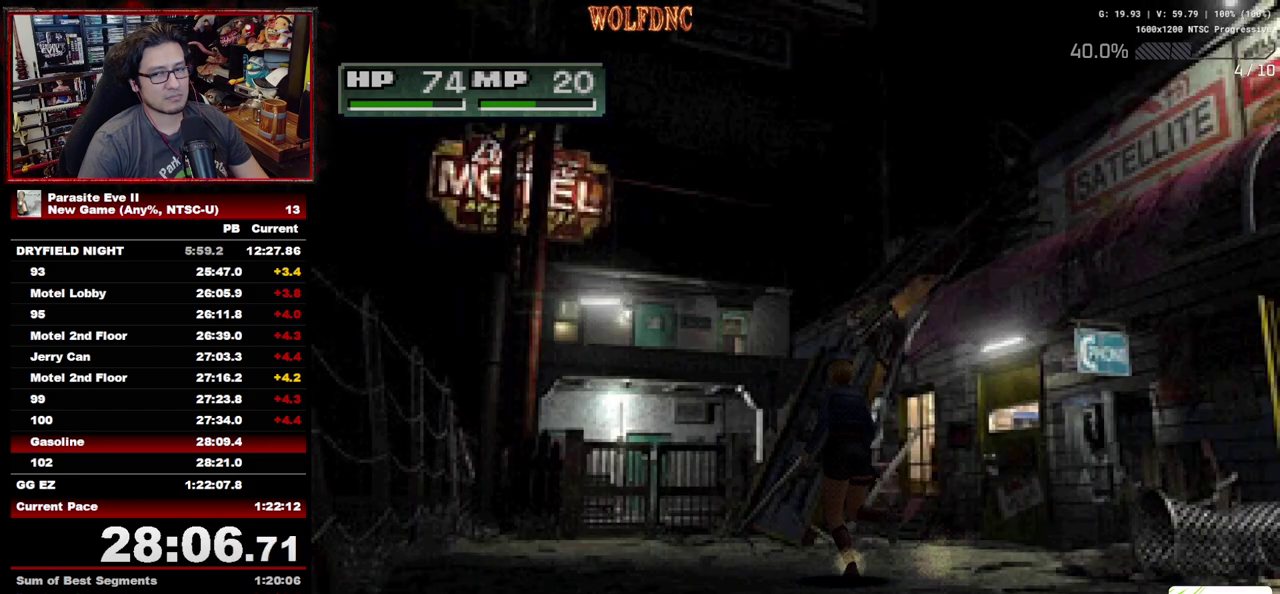
{"buttons": ["DPAD_UP"], "events": [[367, "DPAD_LEFT", "down"], [417, "DPAD_LEFT", "up"]]}
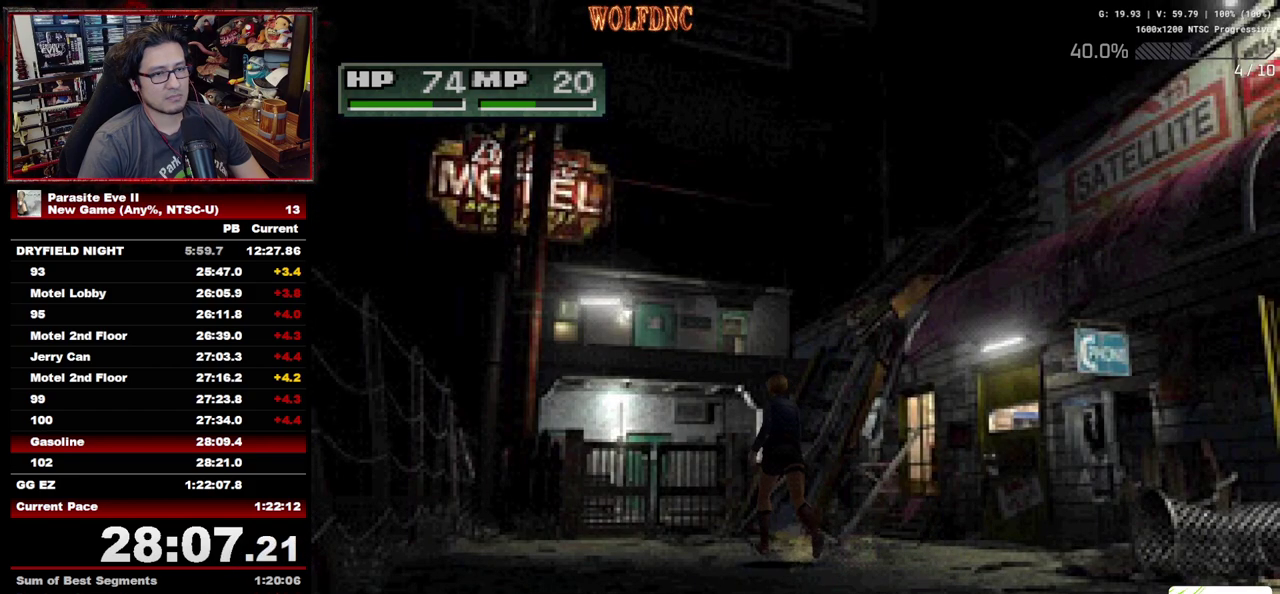
{"buttons": ["DPAD_UP", "DPAD_RIGHT"], "events": [[150, "CROSS", "down"], [250, "CROSS", "up"], [300, "CROSS", "down"], [433, "DPAD_RIGHT", "down"], [483, "CROSS", "up"]]}
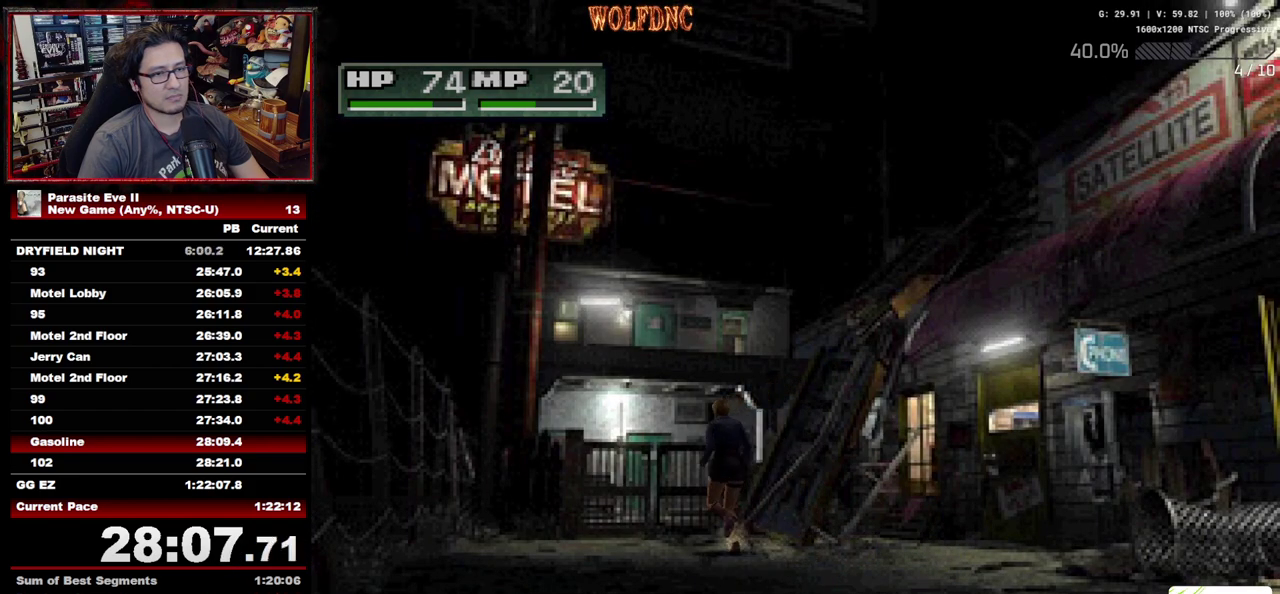
{"buttons": ["CROSS", "DPAD_UP"], "events": [[33, "CROSS", "down"], [33, "DPAD_RIGHT", "up"], [217, "CROSS", "up"], [267, "CROSS", "down"], [317, "CROSS", "up"], [367, "CROSS", "down"], [450, "DPAD_RIGHT", "down"], [500, "DPAD_RIGHT", "up"]]}
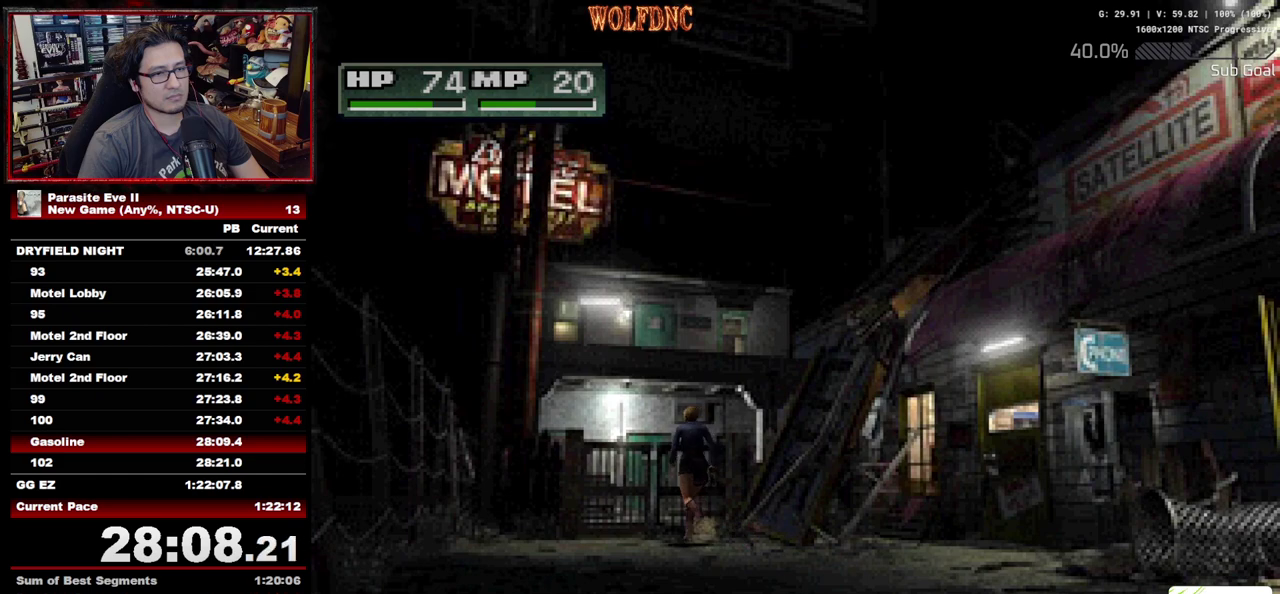
{"buttons": ["DPAD_UP"], "events": [[50, "CROSS", "up"], [183, "CROSS", "down"], [283, "CROSS", "up"], [417, "CROSS", "down"], [467, "CROSS", "up"]]}
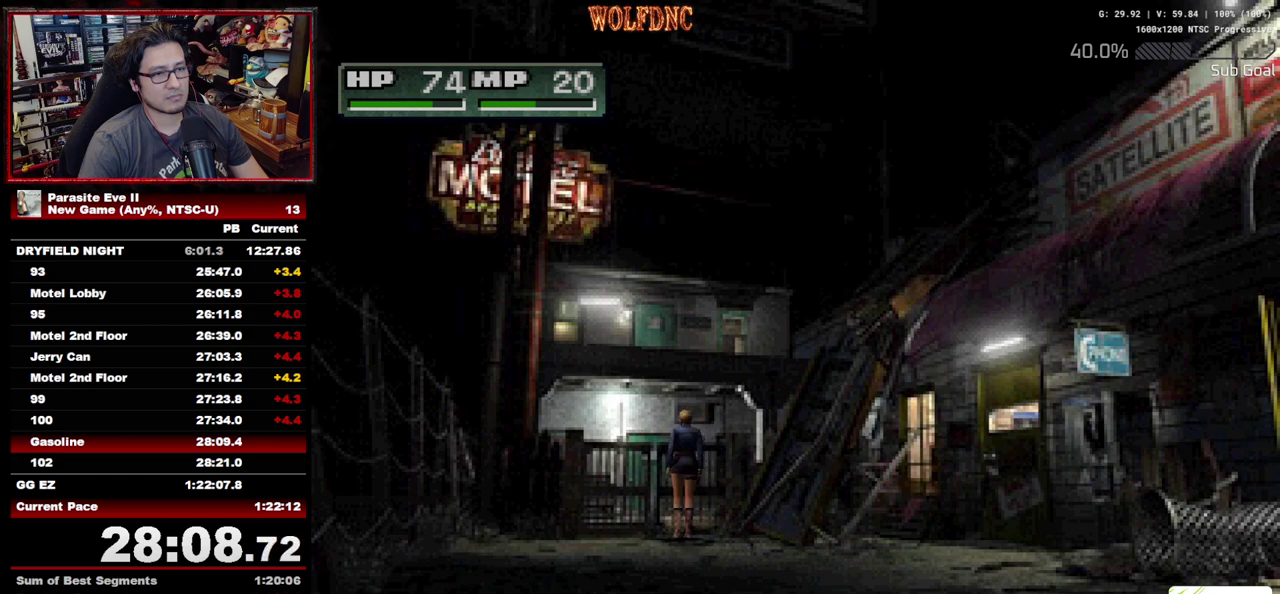
{"buttons": ["CROSS", "CIRCLE", "DPAD_UP"], "events": [[17, "CROSS", "down"], [100, "CROSS", "up"], [150, "CROSS", "down"], [200, "CROSS", "up"], [250, "CROSS", "down"], [350, "CIRCLE", "down"], [350, "CROSS", "up"], [483, "CROSS", "down"]]}
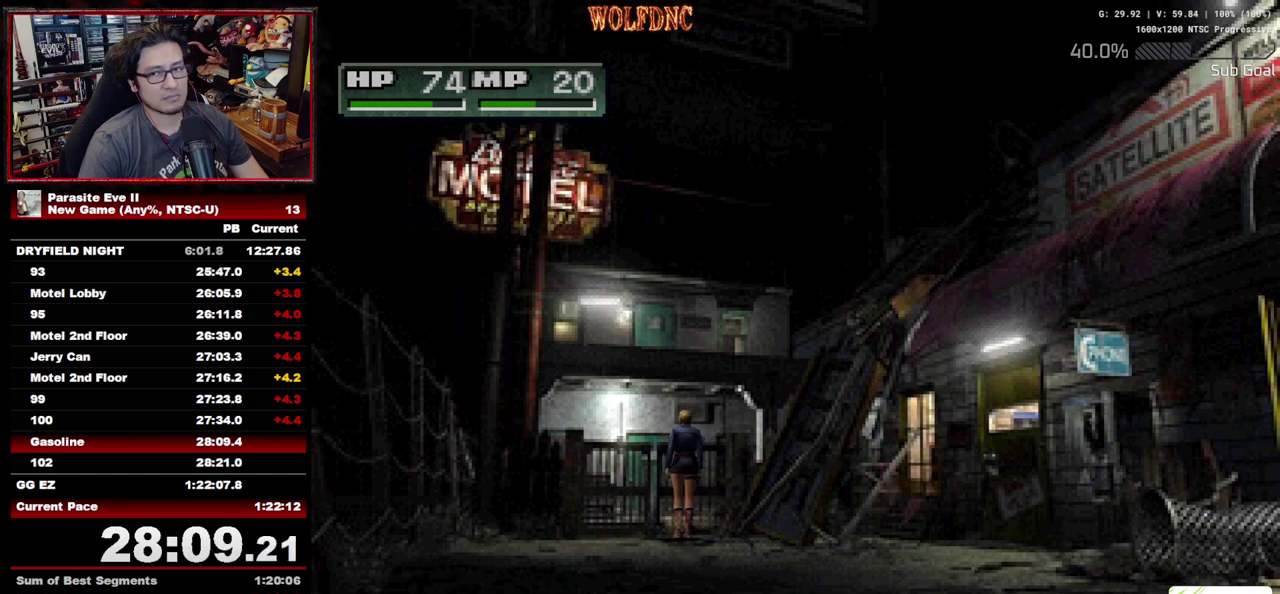
{"buttons": ["CROSS", "CIRCLE"], "events": [[33, "CIRCLE", "up"], [33, "DPAD_UP", "up"], [117, "CIRCLE", "down"], [267, "CIRCLE", "up"], [267, "CROSS", "up"], [317, "CIRCLE", "down"], [400, "CROSS", "down"]]}
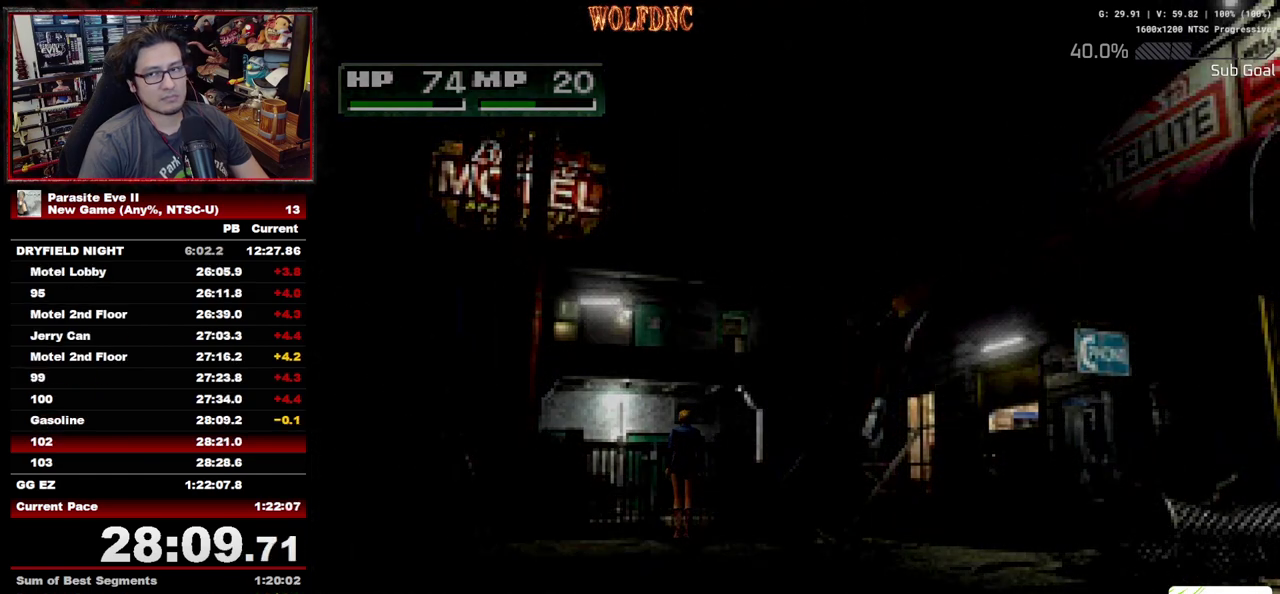
{"buttons": ["CROSS", "CIRCLE"], "events": [[233, "CIRCLE", "up"], [283, "CIRCLE", "down"], [333, "CIRCLE", "up"], [333, "CROSS", "up"], [467, "CIRCLE", "down"], [467, "CROSS", "down"]]}
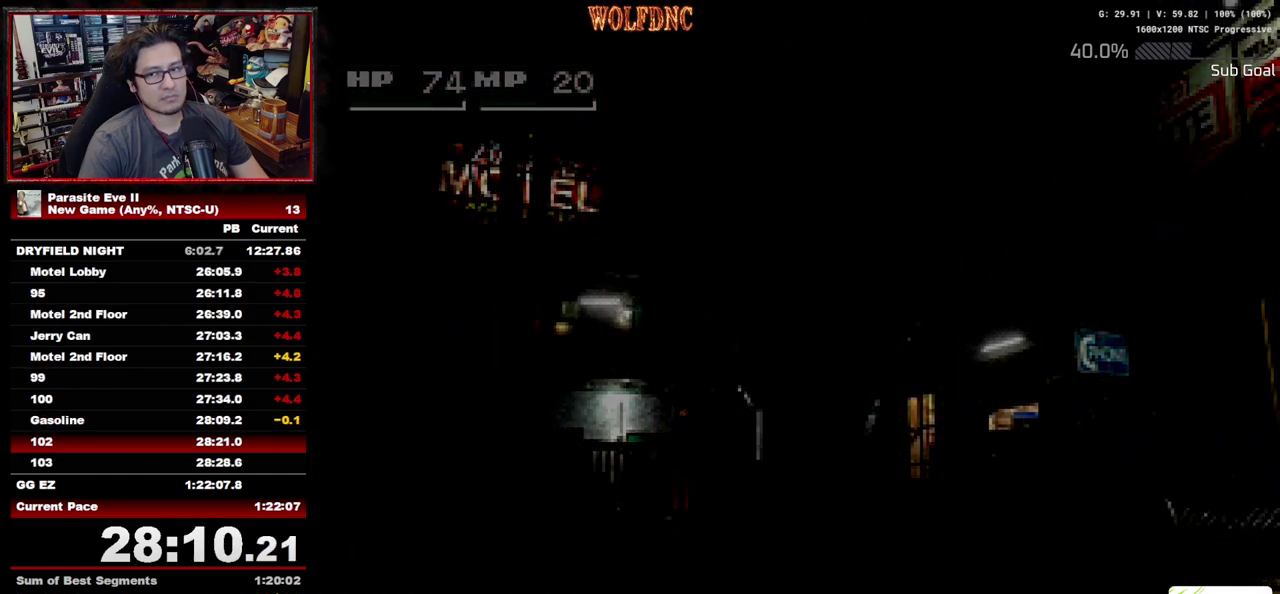
{"buttons": ["DPAD_UP", "DPAD_RIGHT"], "events": [[100, "DPAD_UP", "down"], [200, "CIRCLE", "up"], [333, "CROSS", "up"], [333, "DPAD_RIGHT", "down"], [383, "CROSS", "down"], [483, "CROSS", "up"]]}
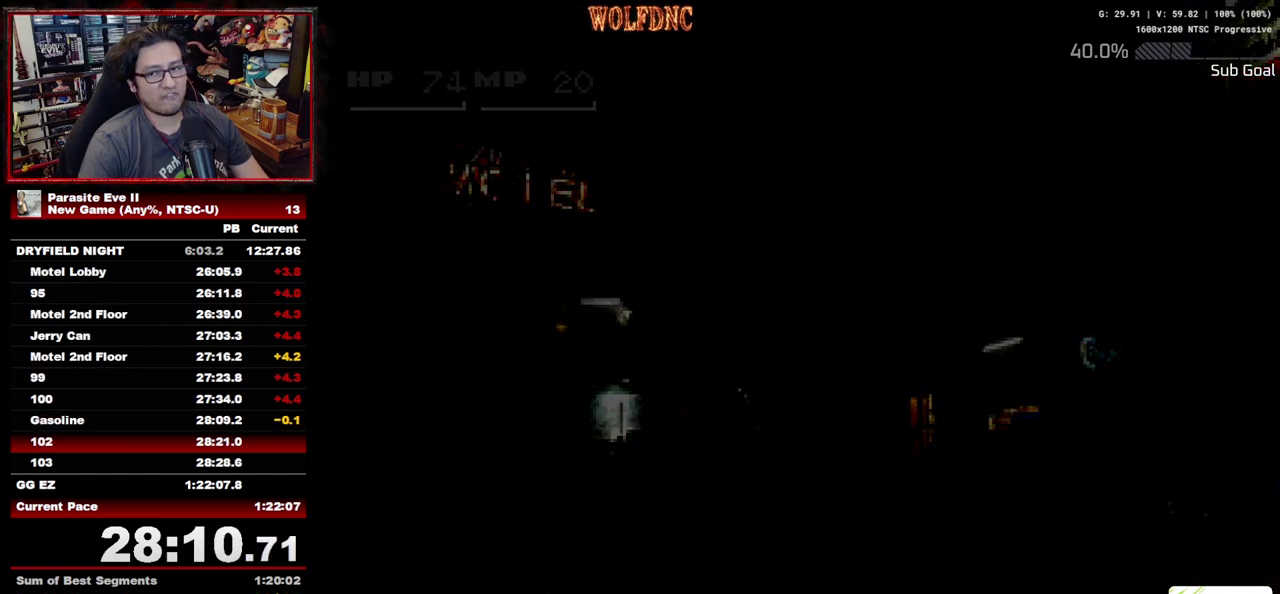
{"buttons": ["DPAD_UP", "DPAD_RIGHT"], "events": []}
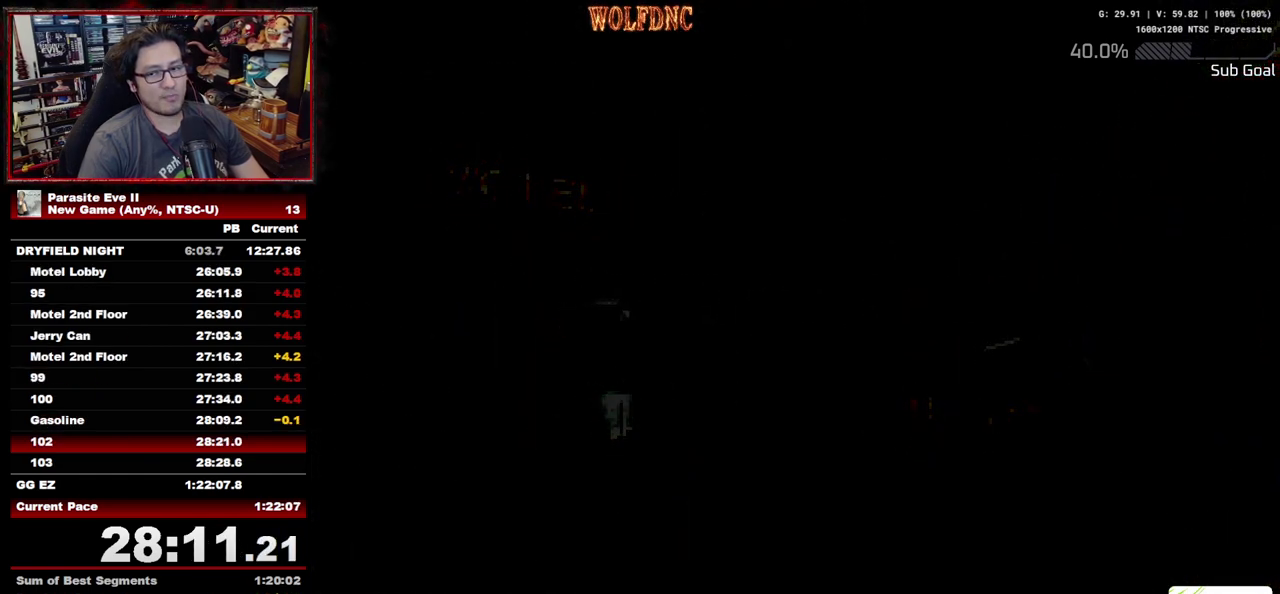
{"buttons": ["DPAD_UP", "DPAD_RIGHT"], "events": []}
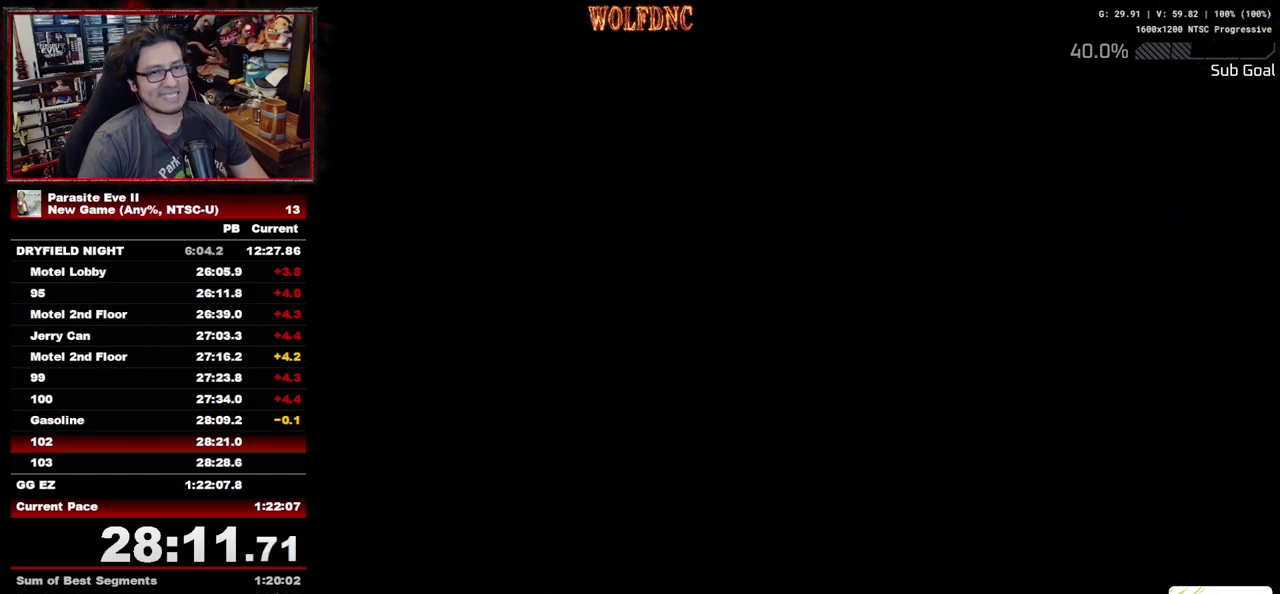
{"buttons": ["DPAD_UP", "DPAD_RIGHT"], "events": []}
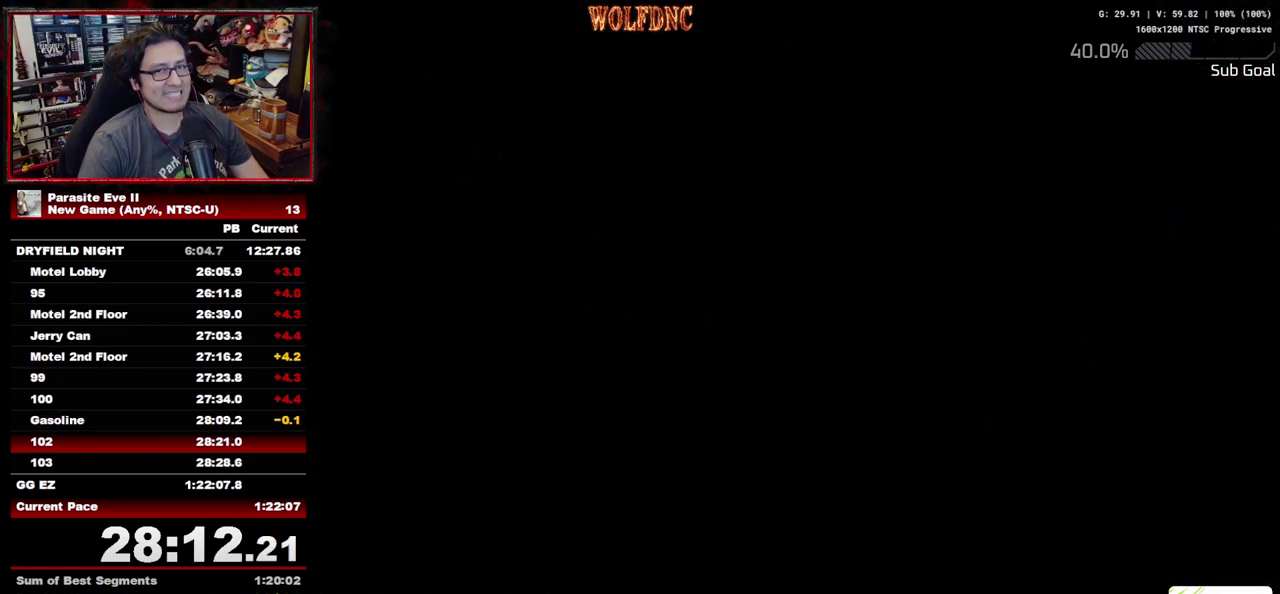
{"buttons": ["DPAD_UP", "DPAD_RIGHT"], "events": []}
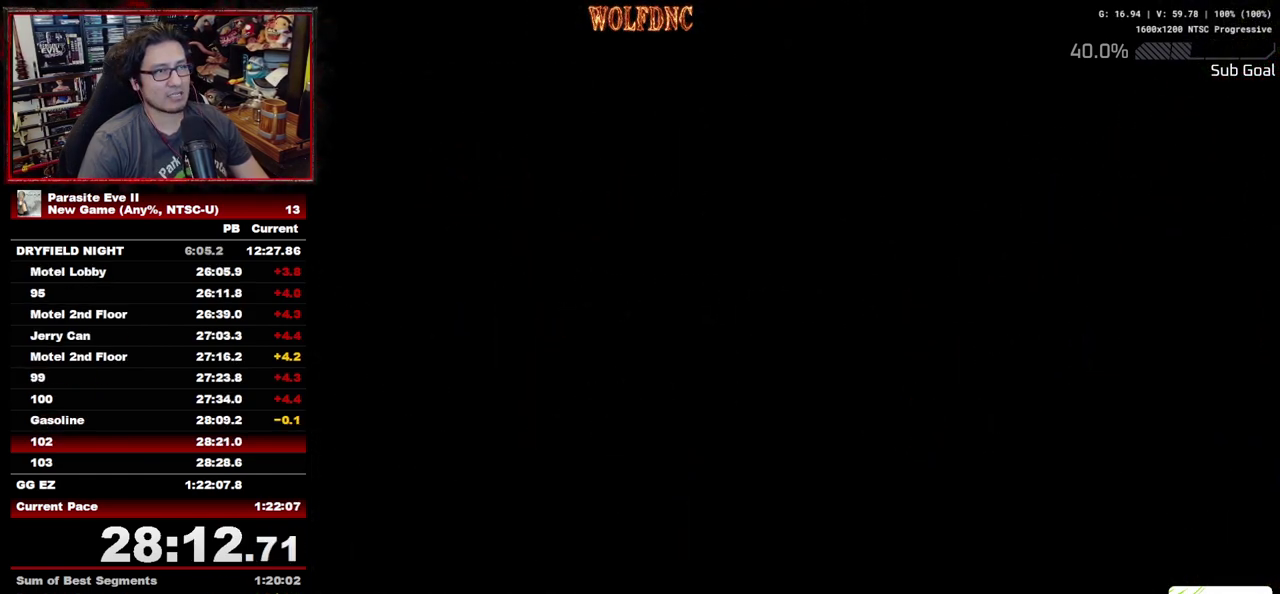
{"buttons": ["DPAD_UP", "DPAD_RIGHT"], "events": []}
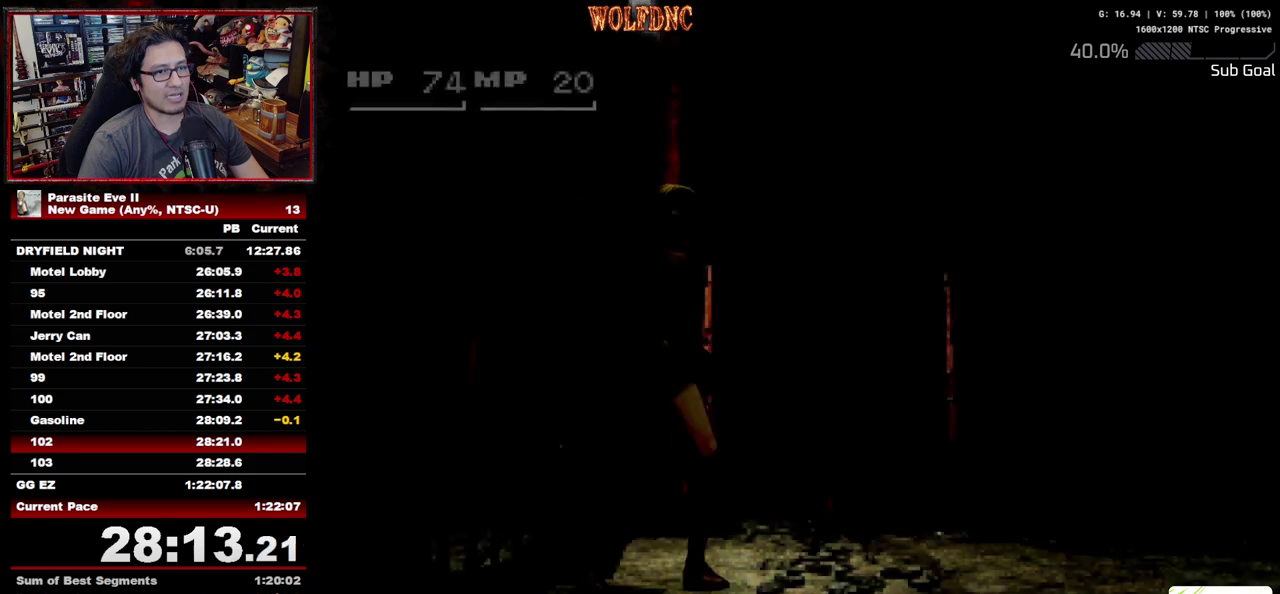
{"buttons": ["DPAD_UP"], "events": [[250, "DPAD_RIGHT", "up"]]}
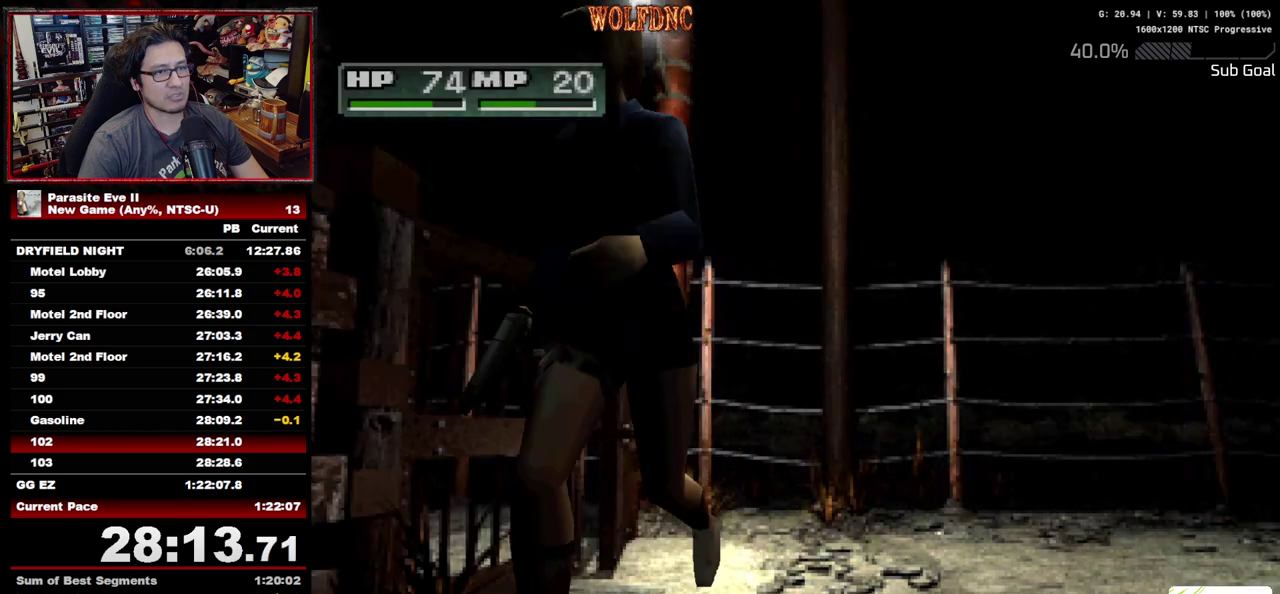
{"buttons": ["DPAD_UP"], "events": []}
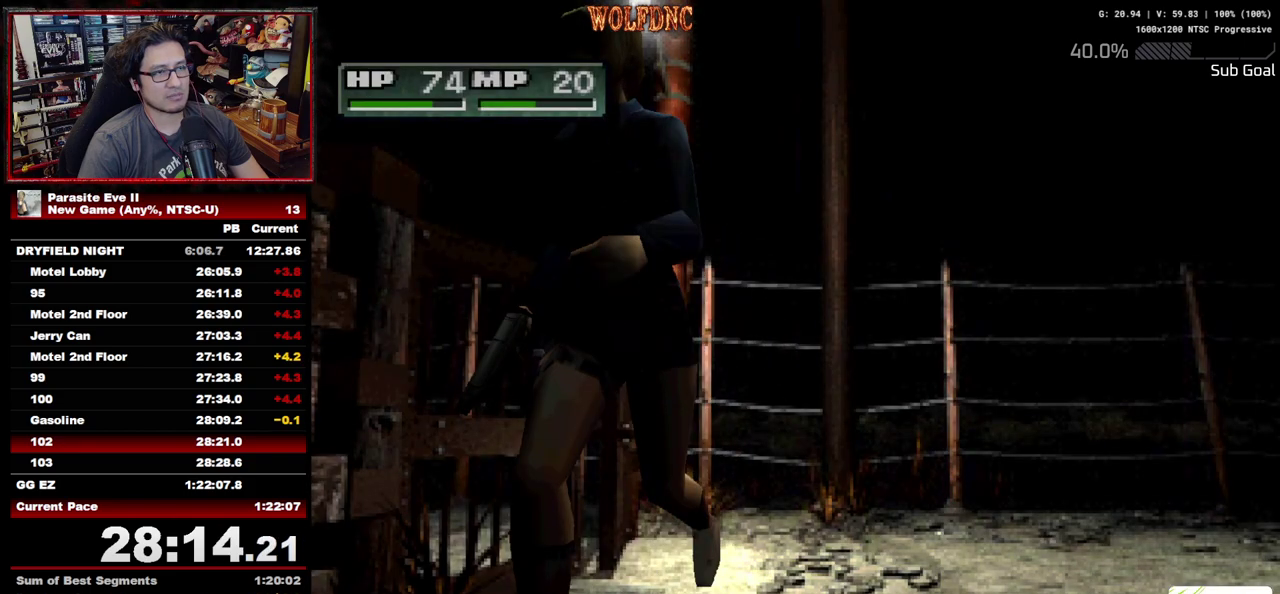
{"buttons": ["DPAD_UP"], "events": []}
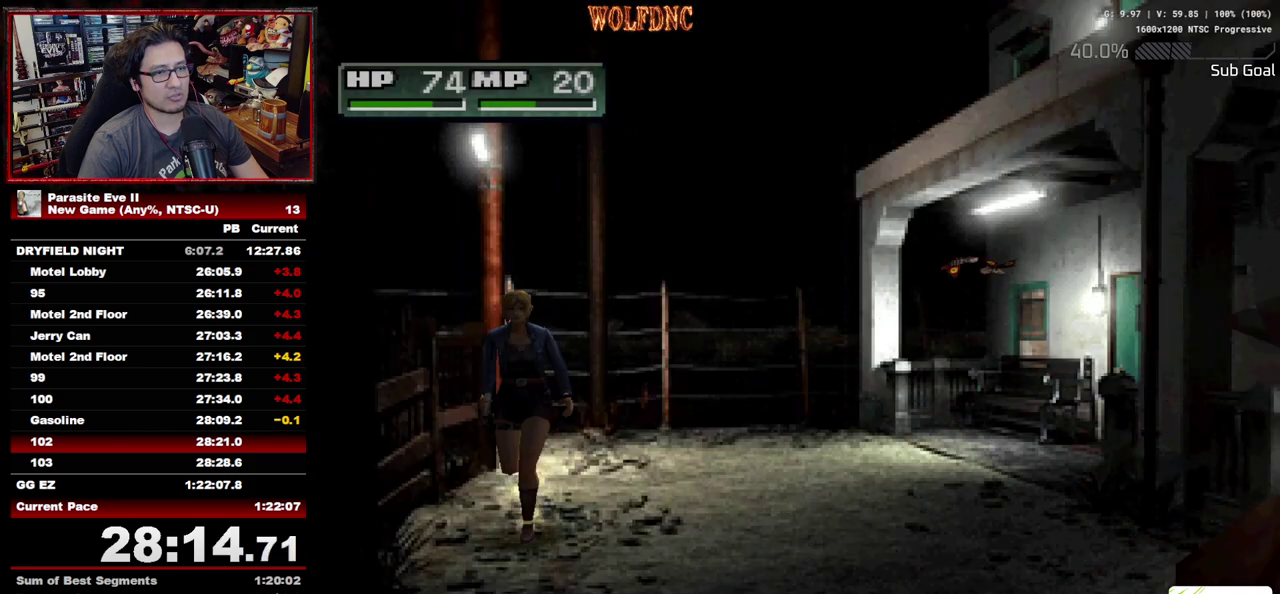
{"buttons": ["DPAD_UP"], "events": []}
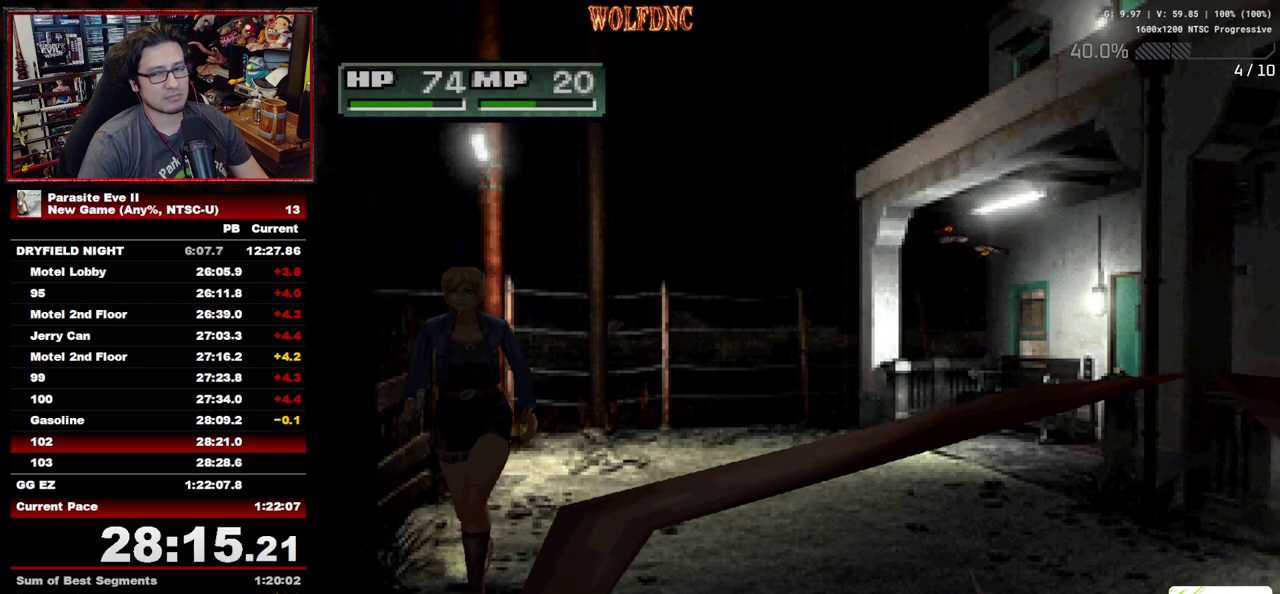
{"buttons": ["DPAD_UP"], "events": []}
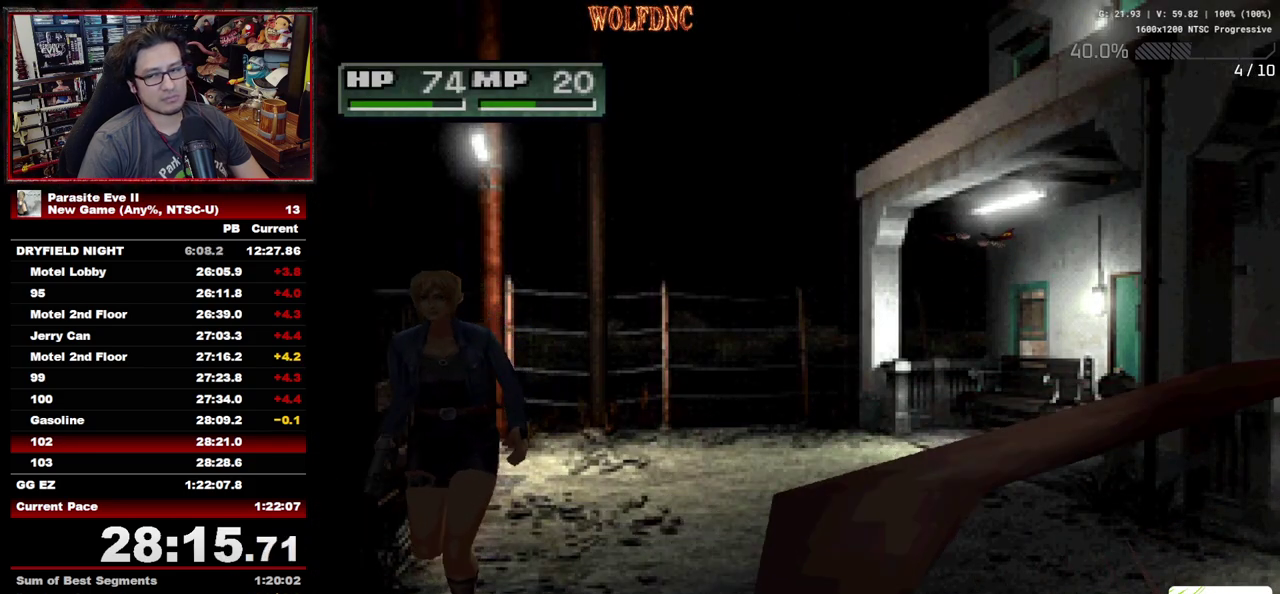
{"buttons": ["DPAD_UP"], "events": []}
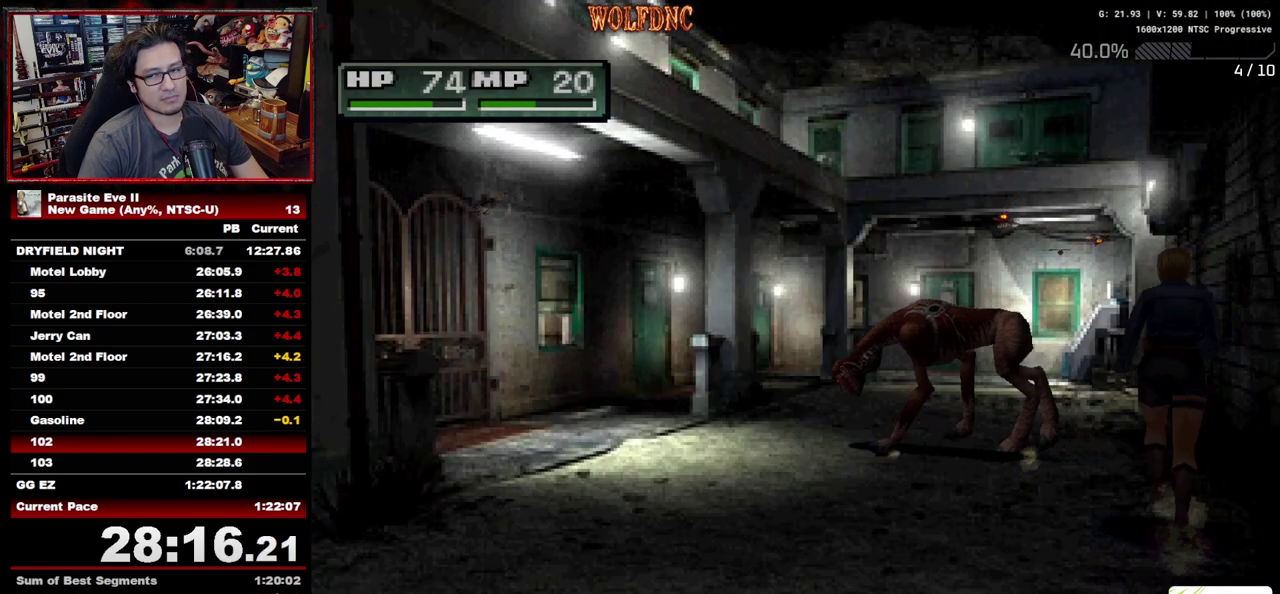
{"buttons": ["DPAD_UP"], "events": []}
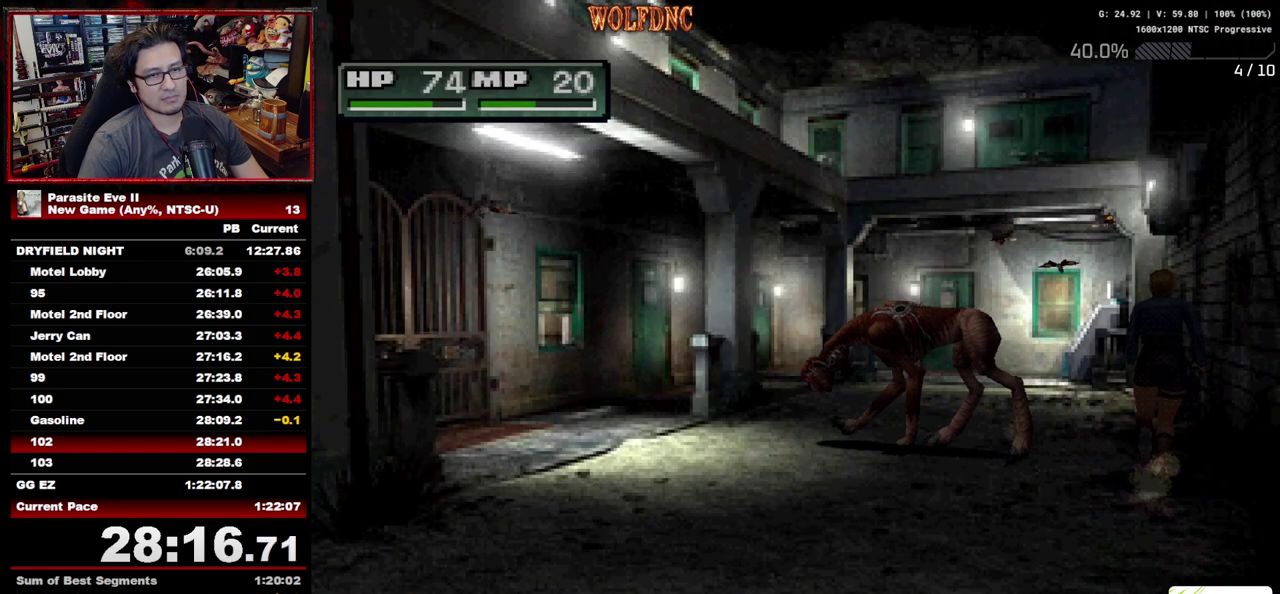
{"buttons": ["DPAD_UP"], "events": []}
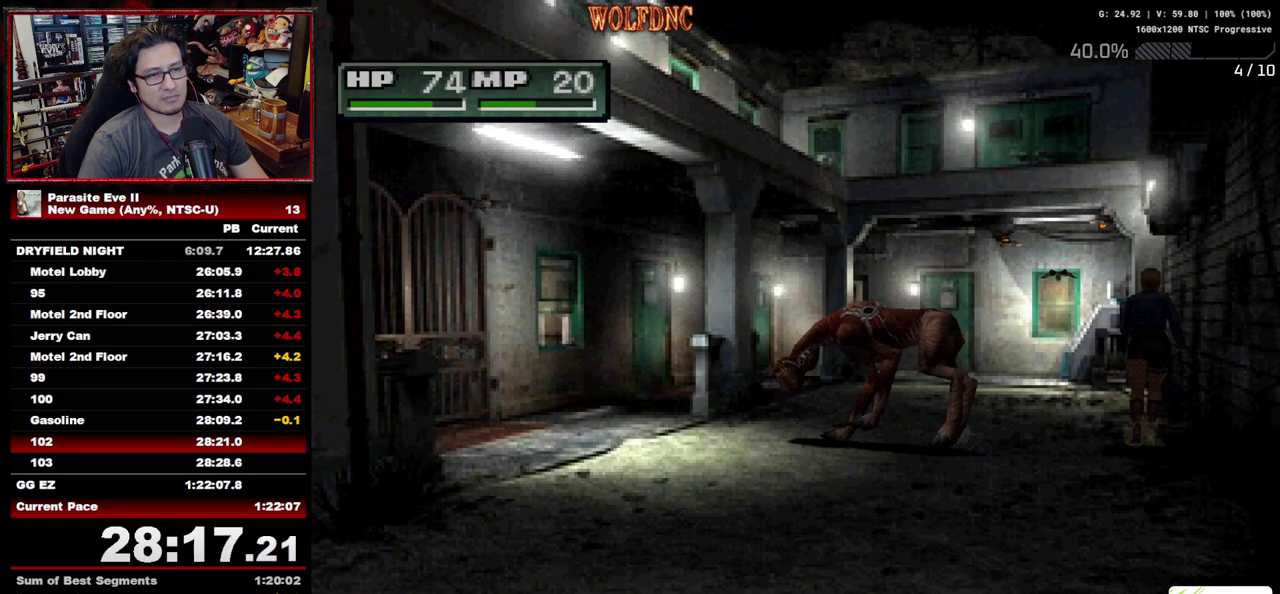
{"buttons": ["DPAD_UP"], "events": []}
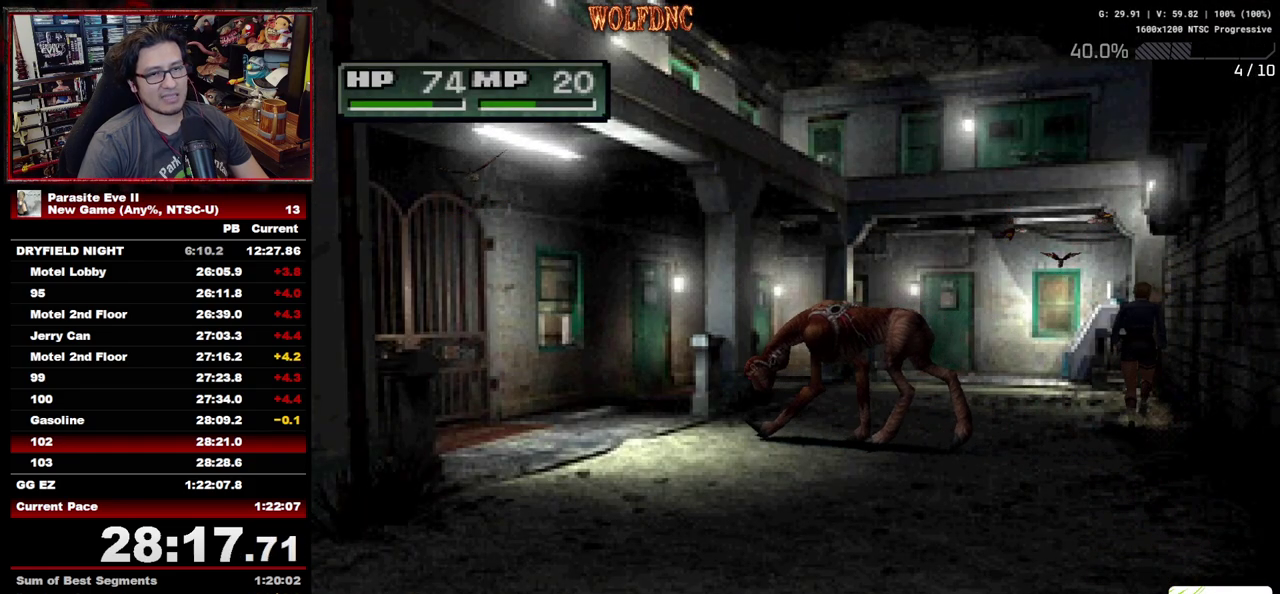
{"buttons": ["DPAD_UP"], "events": []}
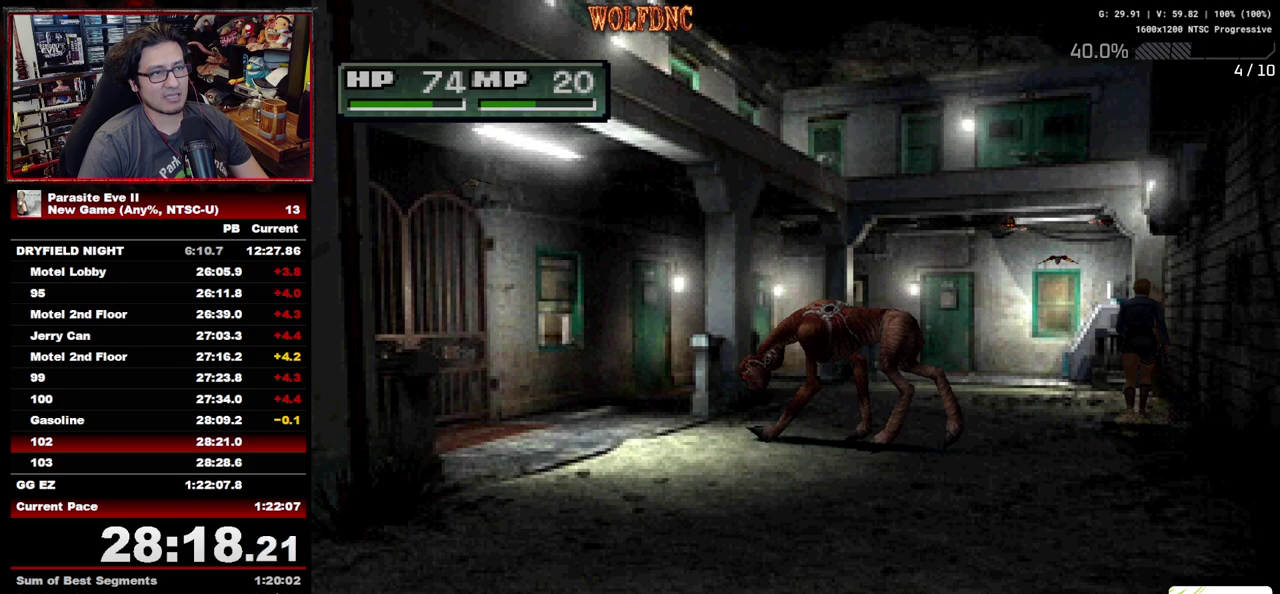
{"buttons": ["DPAD_UP"], "events": []}
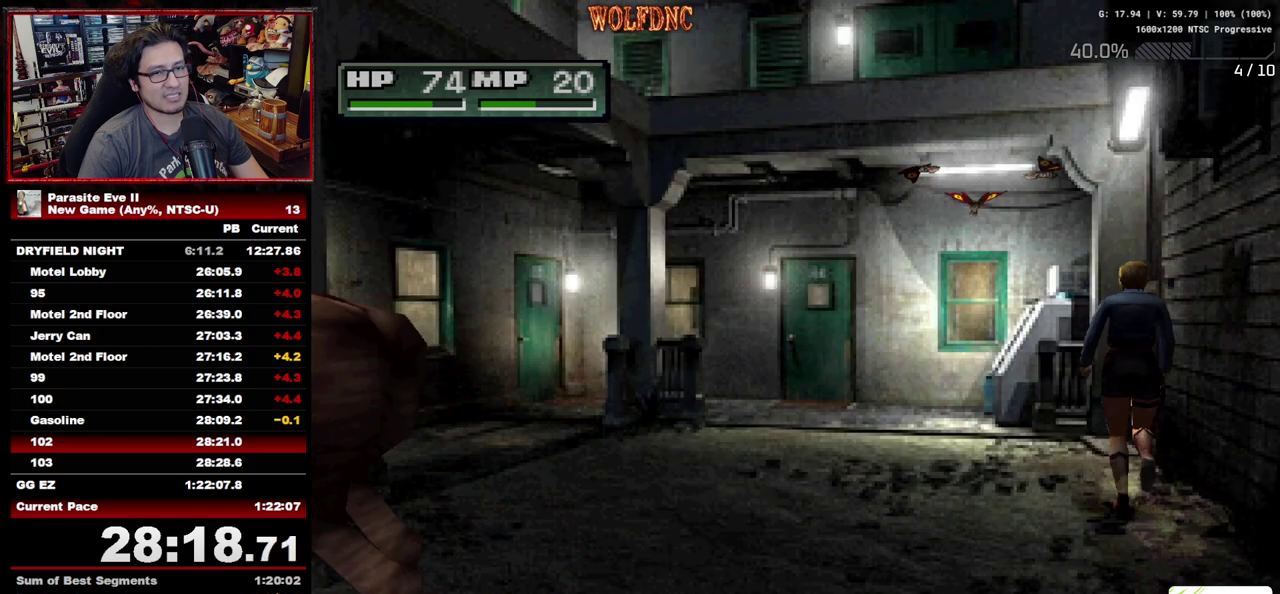
{"buttons": ["CROSS", "DPAD_UP"], "events": [[283, "CROSS", "down"], [367, "CROSS", "up"], [417, "CROSS", "down"]]}
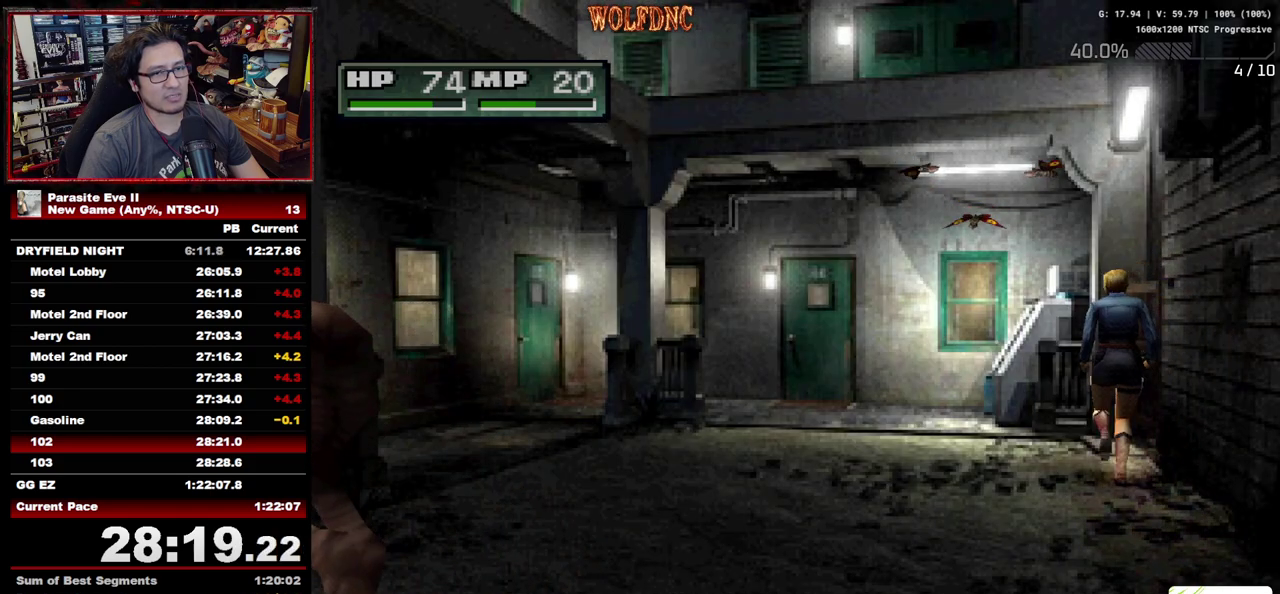
{"buttons": ["DPAD_UP", "DPAD_RIGHT"], "events": [[17, "CROSS", "up"], [17, "DPAD_RIGHT", "down"], [67, "CROSS", "down"], [117, "DPAD_RIGHT", "up"], [150, "CROSS", "up"], [433, "DPAD_RIGHT", "down"]]}
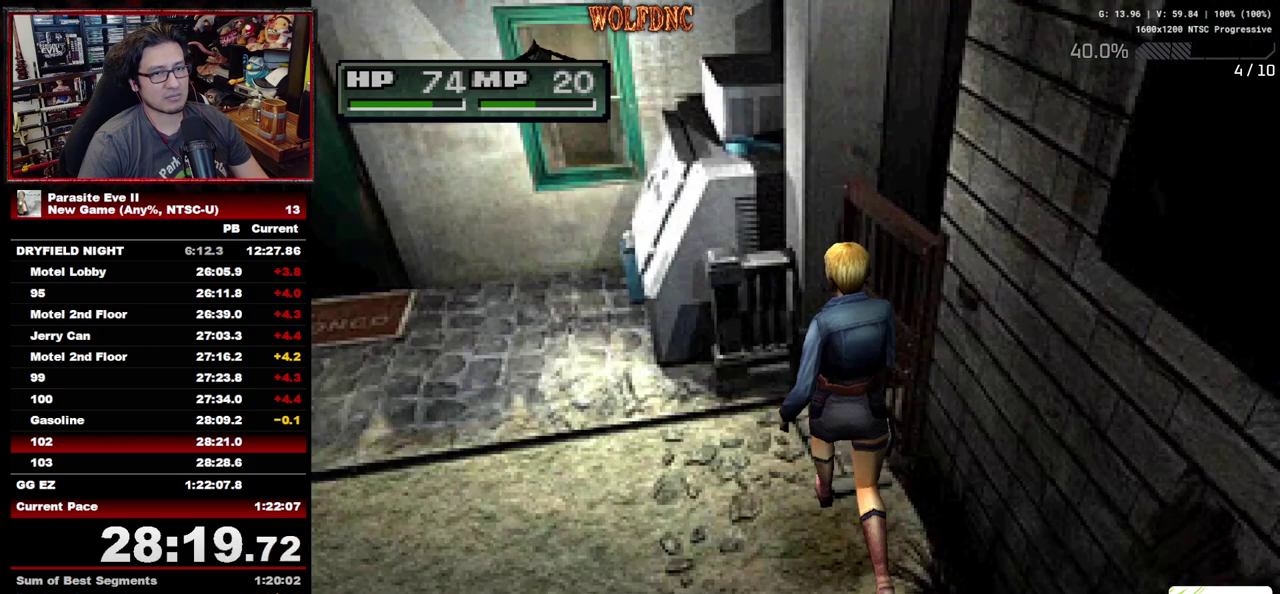
{"buttons": ["DPAD_UP"], "events": [[33, "CROSS", "down"], [83, "DPAD_RIGHT", "up"], [117, "CROSS", "up"], [167, "CROSS", "down"], [167, "DPAD_RIGHT", "down"], [450, "DPAD_RIGHT", "up"], [500, "CROSS", "up"]]}